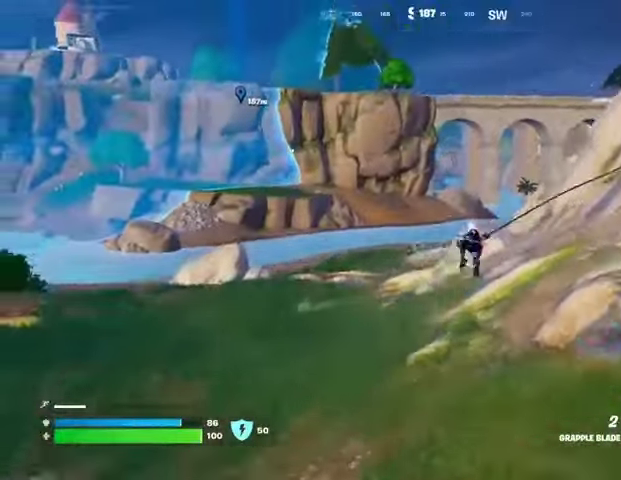
Gameplay with a controller (PlayStation layout); each line is a JSON object with the inputs held at the frame after it. "events" lists button and stick changes between this image and that frame as [ms after this image, input, new state], when the widget could be followed in between.
{"buttons": [], "left_stick": "up", "right_stick": "center", "events": [[133, "right_stick", "up-right"], [167, "left_stick", "up"], [333, "right_stick", "center"]]}
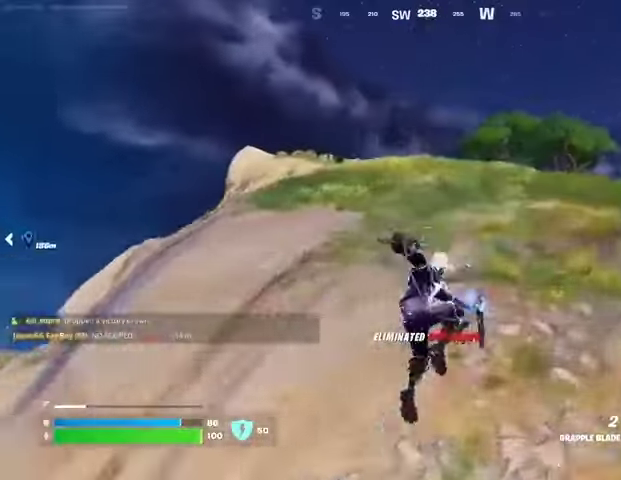
{"buttons": [], "left_stick": "up", "right_stick": "up", "events": [[33, "R3", "down"], [100, "R3", "up"], [233, "right_stick", "up"], [333, "right_stick", "center"], [500, "right_stick", "up"]]}
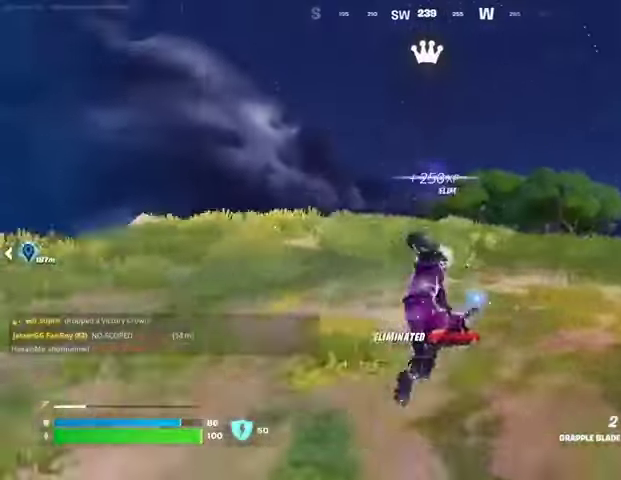
{"buttons": [], "left_stick": "up-left", "right_stick": "center", "events": [[67, "right_stick", "center"], [133, "CROSS", "down"], [200, "CROSS", "up"], [233, "L2", "down"], [267, "left_stick", "up-left"], [333, "L2", "up"]]}
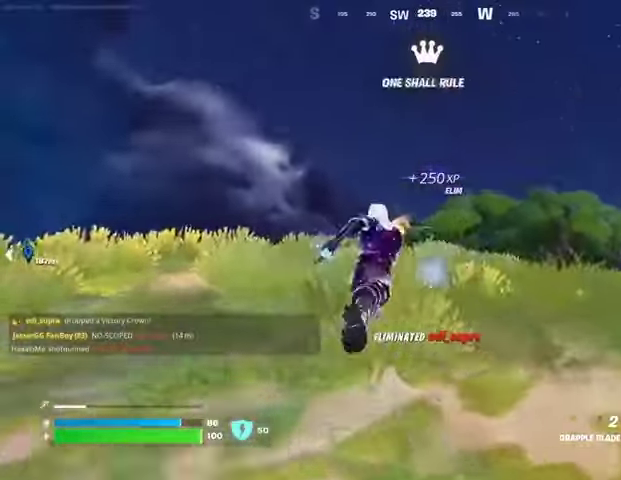
{"buttons": [], "left_stick": "left", "right_stick": "left", "events": [[100, "right_stick", "down-right"], [167, "left_stick", "left"], [400, "right_stick", "left"]]}
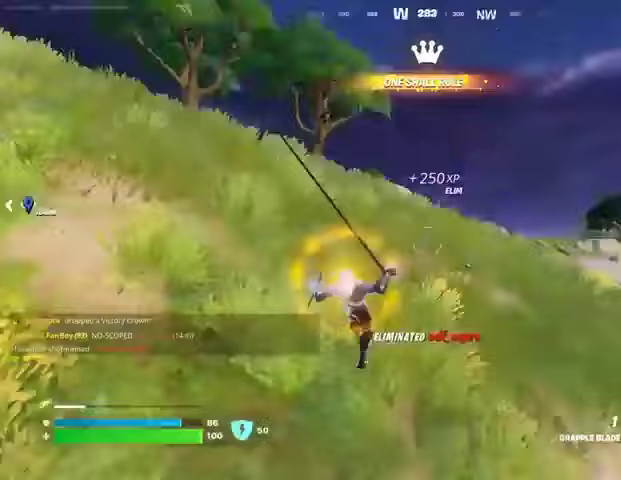
{"buttons": [], "left_stick": "left", "right_stick": "center", "events": [[100, "L1", "down"], [167, "L1", "up"], [167, "right_stick", "center"]]}
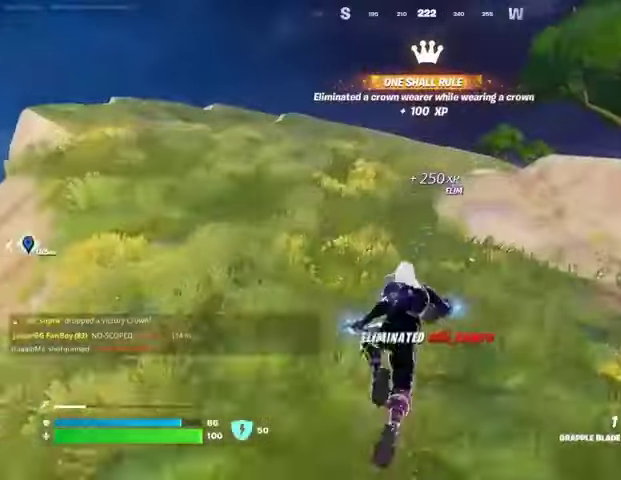
{"buttons": [], "left_stick": "left", "right_stick": "right", "events": [[500, "right_stick", "right"]]}
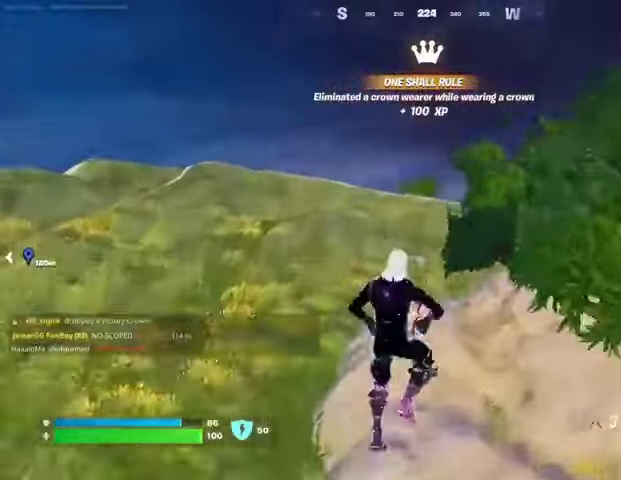
{"buttons": [], "left_stick": "left", "right_stick": "center", "events": [[67, "R3", "down"], [167, "R3", "up"], [233, "right_stick", "center"]]}
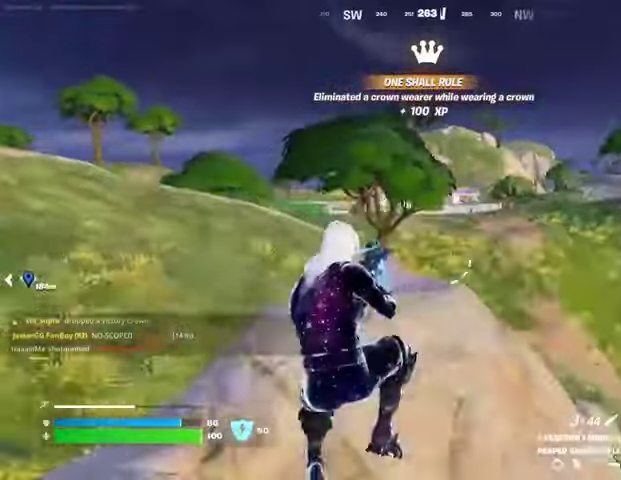
{"buttons": [], "left_stick": "left", "right_stick": "center", "events": [[133, "SQUARE", "down"], [233, "SQUARE", "up"], [433, "CROSS", "down"], [500, "CROSS", "up"]]}
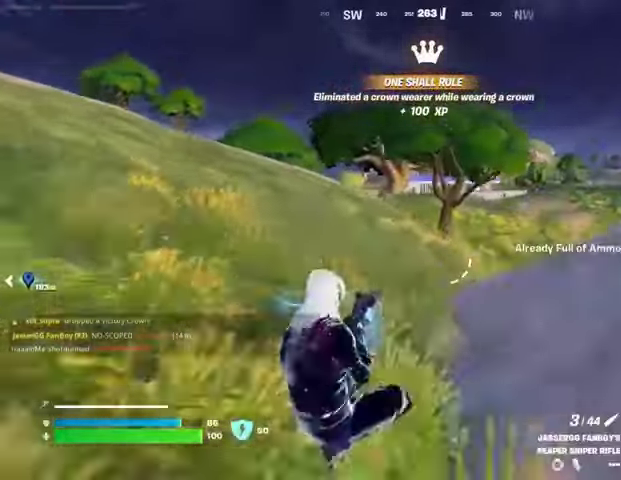
{"buttons": [], "left_stick": "left", "right_stick": "center", "events": [[400, "R3", "down"], [467, "R3", "up"]]}
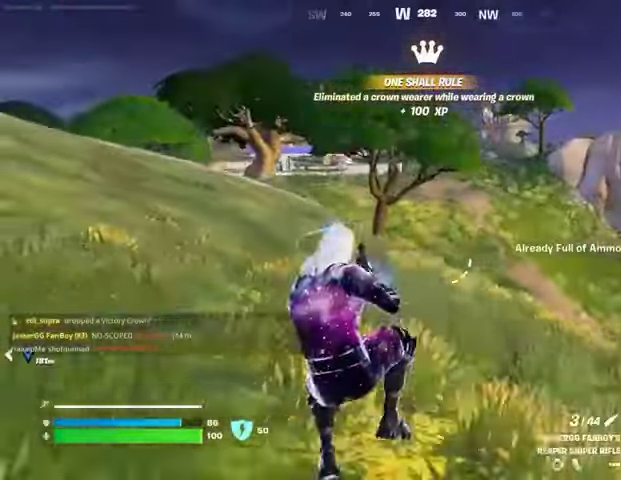
{"buttons": [], "left_stick": "center", "right_stick": "center", "events": [[300, "CROSS", "down"], [367, "CROSS", "up"], [467, "left_stick", "center"]]}
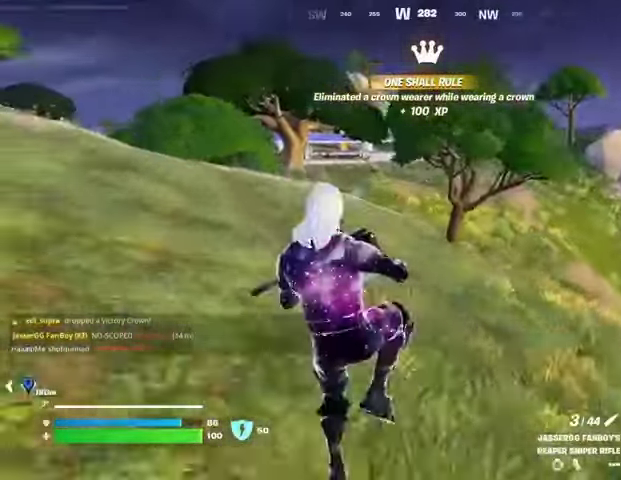
{"buttons": ["L3"], "left_stick": "up-left", "right_stick": "center", "events": [[200, "left_stick", "up-left"], [300, "right_stick", "up"], [367, "right_stick", "center"], [467, "L3", "down"]]}
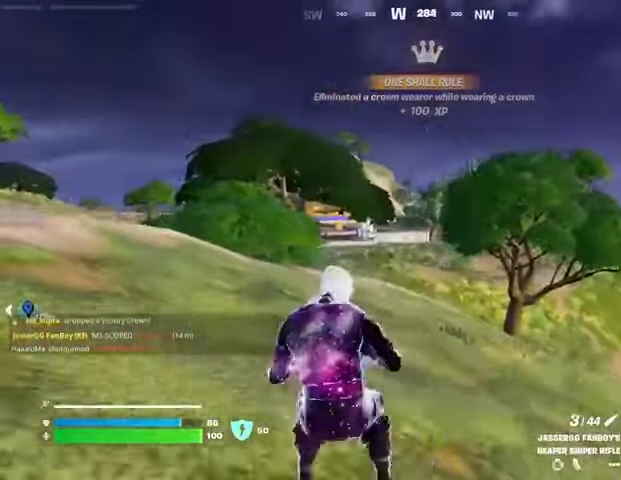
{"buttons": ["L2"], "left_stick": "up-left", "right_stick": "right", "events": [[67, "L3", "up"], [233, "L2", "down"], [467, "right_stick", "right"]]}
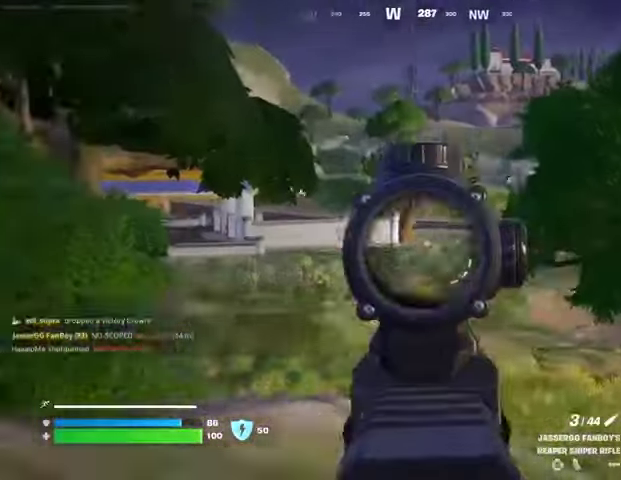
{"buttons": ["L2"], "left_stick": "up-left", "right_stick": "right", "events": [[300, "right_stick", "center"], [367, "right_stick", "right"]]}
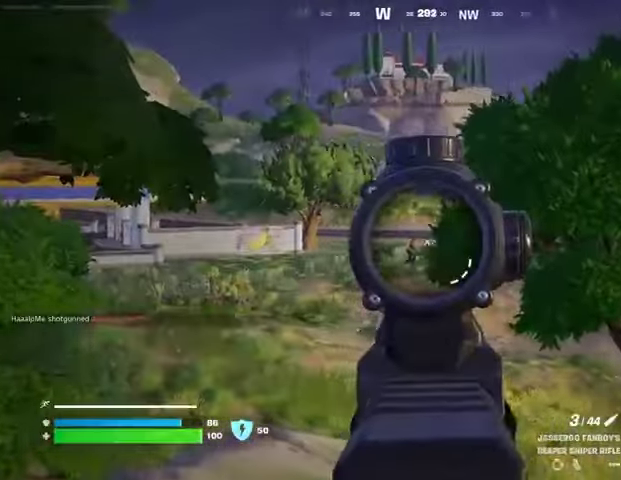
{"buttons": [], "left_stick": "up-right", "right_stick": "center", "events": [[33, "right_stick", "center"], [167, "right_stick", "right"], [267, "right_stick", "up-right"], [333, "L2", "up"], [333, "L3", "down"], [400, "right_stick", "down"], [433, "L3", "up"], [467, "right_stick", "center"], [500, "left_stick", "up-right"]]}
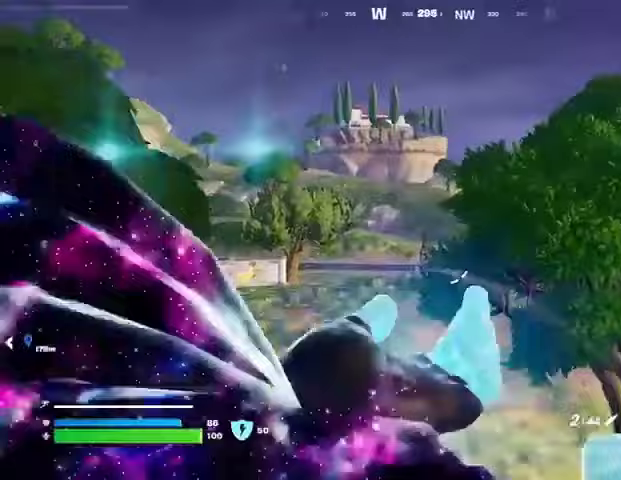
{"buttons": [], "left_stick": "up", "right_stick": "center", "events": [[167, "right_stick", "down-right"], [367, "right_stick", "left"], [433, "left_stick", "up"], [467, "right_stick", "center"]]}
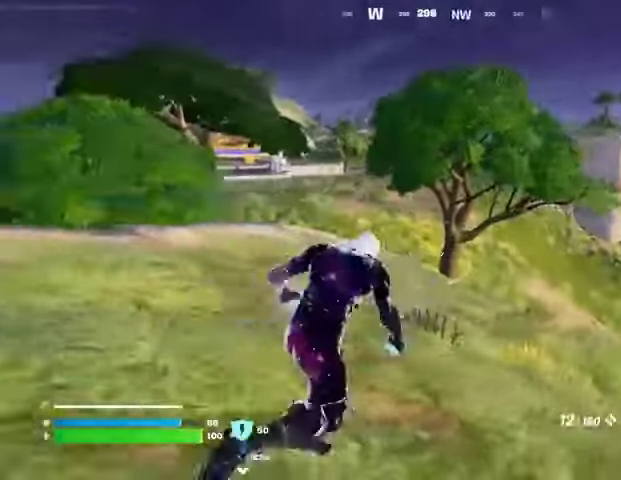
{"buttons": [], "left_stick": "up", "right_stick": "center", "events": [[200, "L1", "down"], [267, "L1", "up"]]}
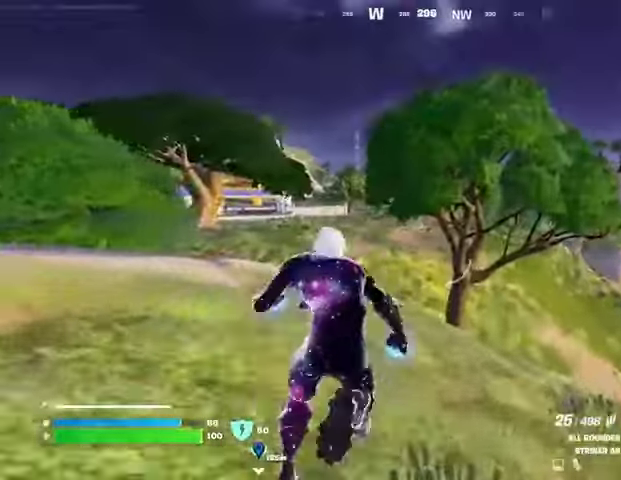
{"buttons": ["L2", "R2"], "left_stick": "up", "right_stick": "center", "events": [[33, "L2", "down"], [167, "left_stick", "up-left"], [300, "R3", "down"], [400, "R3", "up"], [400, "left_stick", "up"], [400, "right_stick", "up"], [433, "R2", "down"], [500, "right_stick", "center"]]}
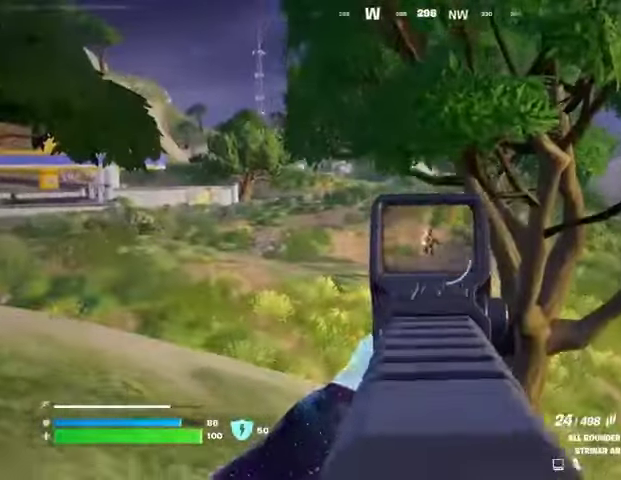
{"buttons": ["L2", "R2"], "left_stick": "up-right", "right_stick": "down-right", "events": [[67, "right_stick", "down-right"], [367, "left_stick", "up-right"]]}
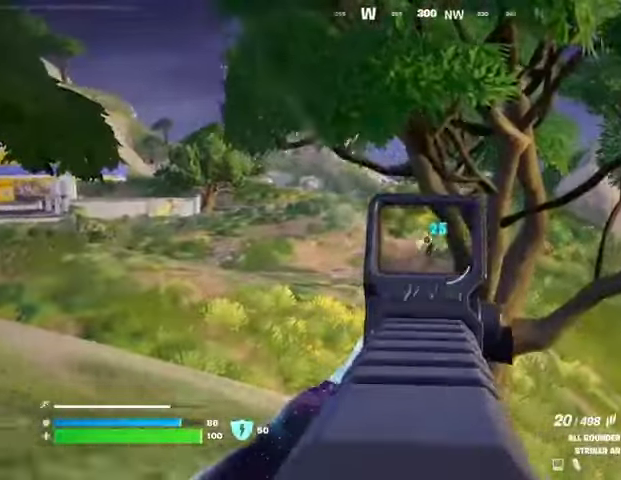
{"buttons": [], "left_stick": "up", "right_stick": "center", "events": [[67, "right_stick", "down"], [100, "R3", "down"], [167, "L2", "up"], [167, "right_stick", "right"], [200, "R3", "up"], [233, "R2", "up"], [367, "left_stick", "up"], [433, "right_stick", "center"]]}
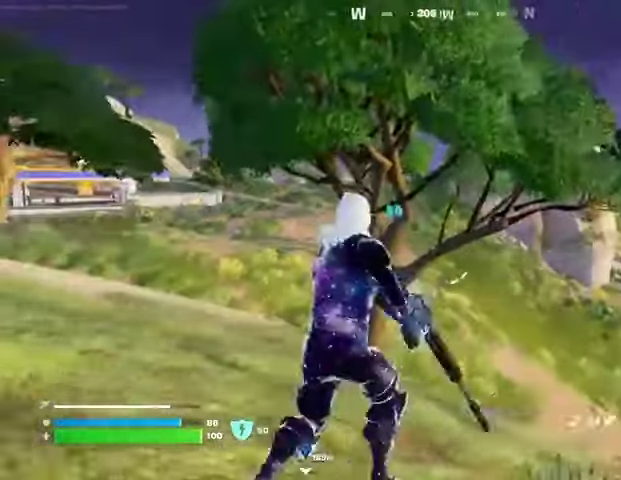
{"buttons": [], "left_stick": "up-right", "right_stick": "left", "events": [[33, "L3", "down"], [33, "left_stick", "up-left"], [133, "right_stick", "left"], [200, "L3", "up"], [200, "right_stick", "center"], [267, "left_stick", "up-right"], [300, "right_stick", "right"], [433, "right_stick", "center"], [500, "right_stick", "left"]]}
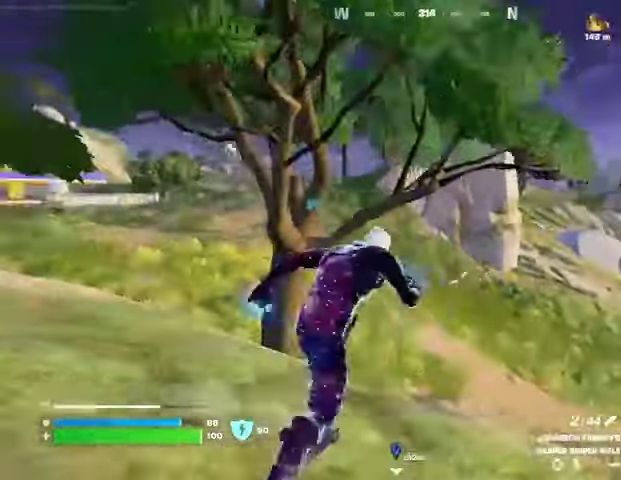
{"buttons": ["L2"], "left_stick": "right", "right_stick": "right", "events": [[67, "L2", "down"], [67, "left_stick", "right"], [100, "right_stick", "center"], [233, "right_stick", "up-right"], [367, "right_stick", "center"], [433, "right_stick", "right"]]}
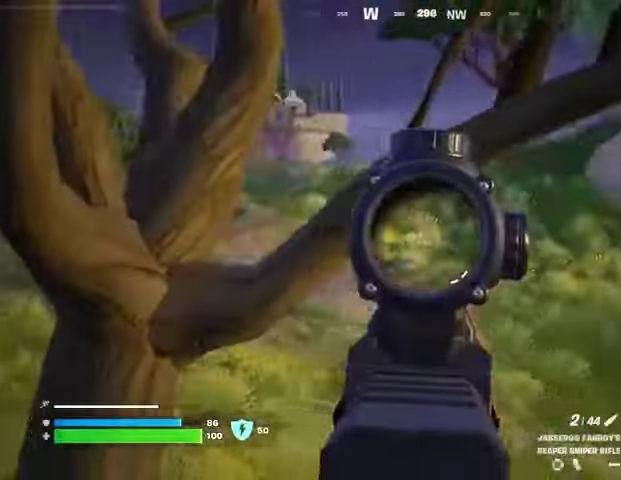
{"buttons": ["L2"], "left_stick": "right", "right_stick": "up-left", "events": [[67, "right_stick", "left"], [500, "right_stick", "up-left"]]}
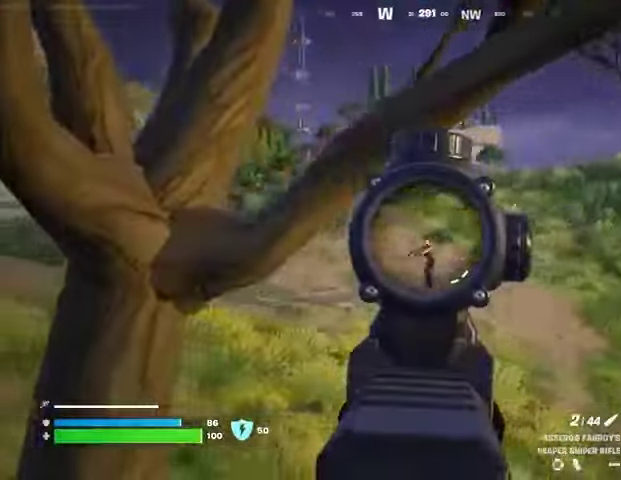
{"buttons": [], "left_stick": "left", "right_stick": "right", "events": [[67, "L2", "up"], [67, "R2", "down"], [67, "left_stick", "left"], [100, "L3", "down"], [133, "R2", "up"], [133, "right_stick", "down-left"], [200, "L3", "up"], [200, "right_stick", "left"], [500, "right_stick", "right"]]}
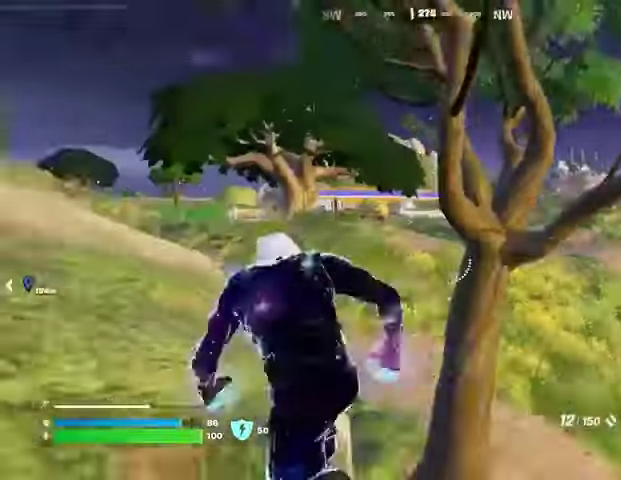
{"buttons": ["L2"], "left_stick": "left", "right_stick": "center", "events": [[133, "right_stick", "center"], [267, "L2", "down"]]}
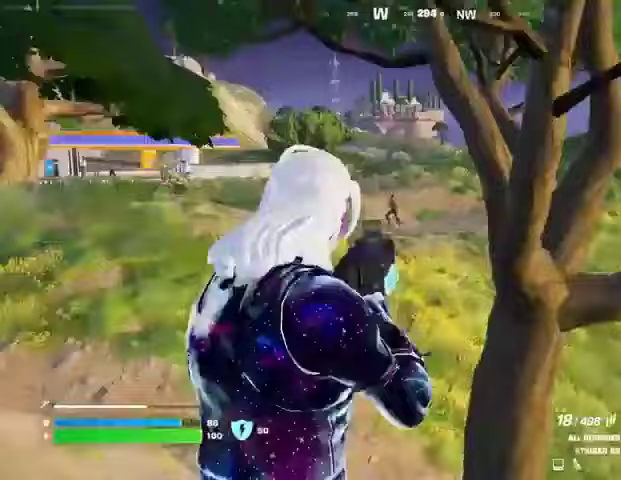
{"buttons": ["L2", "R2"], "left_stick": "down-right", "right_stick": "center", "events": [[100, "right_stick", "up-left"], [167, "R2", "down"], [167, "left_stick", "down-right"], [200, "right_stick", "up"], [300, "right_stick", "left"], [467, "right_stick", "center"]]}
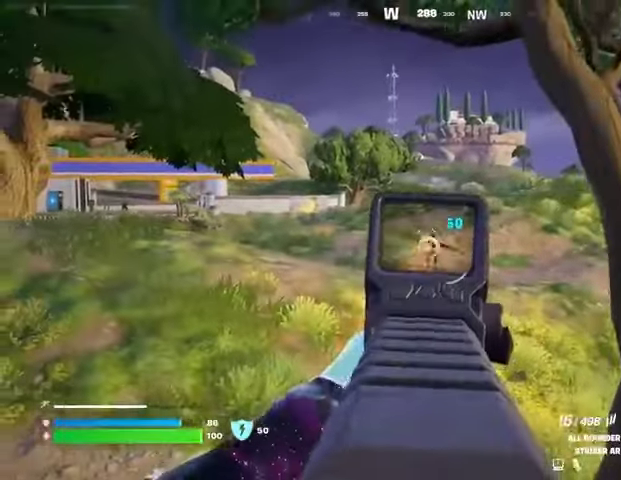
{"buttons": ["L2", "R2"], "left_stick": "right", "right_stick": "center", "events": [[133, "right_stick", "down-right"], [233, "left_stick", "down"], [233, "right_stick", "center"], [367, "left_stick", "down-right"], [433, "R3", "down"], [500, "R3", "up"], [500, "left_stick", "right"]]}
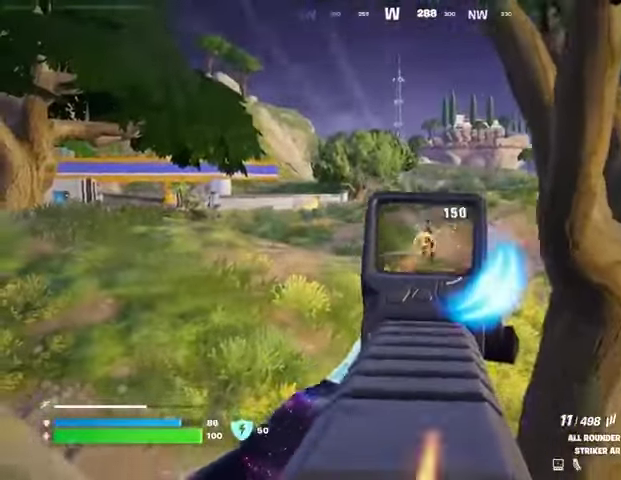
{"buttons": [], "left_stick": "up", "right_stick": "center", "events": [[167, "R3", "down"], [167, "right_stick", "down"], [233, "R3", "up"], [233, "left_stick", "up-right"], [233, "right_stick", "center"], [300, "R3", "down"], [400, "R3", "up"], [400, "left_stick", "up"], [433, "right_stick", "right"], [467, "L2", "up"], [467, "R2", "up"], [500, "right_stick", "center"]]}
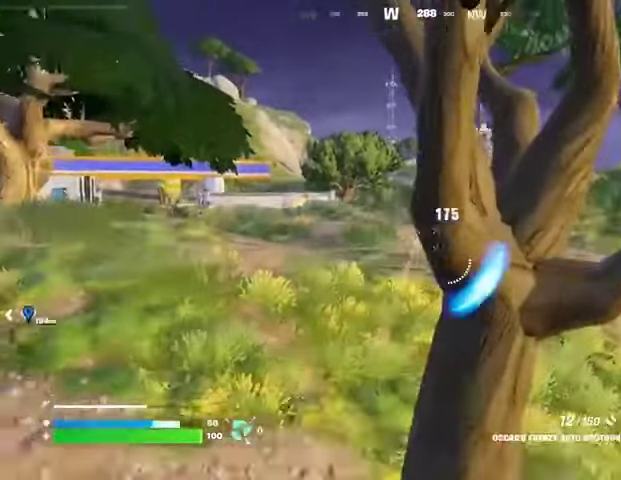
{"buttons": [], "left_stick": "up", "right_stick": "up-left", "events": [[67, "right_stick", "down-left"], [100, "L3", "down"], [167, "L3", "up"], [233, "right_stick", "center"], [333, "right_stick", "up-left"]]}
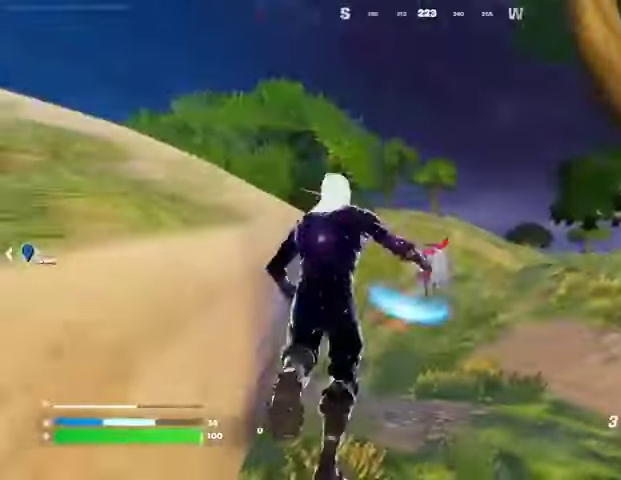
{"buttons": [], "left_stick": "up", "right_stick": "right", "events": [[100, "L2", "down"], [167, "right_stick", "center"], [200, "L2", "up"], [467, "right_stick", "right"]]}
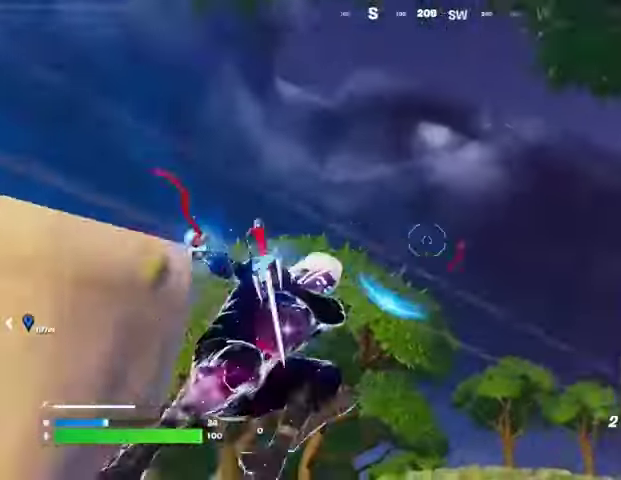
{"buttons": [], "left_stick": "up", "right_stick": "center", "events": [[100, "right_stick", "left"], [233, "right_stick", "down-right"], [400, "right_stick", "center"]]}